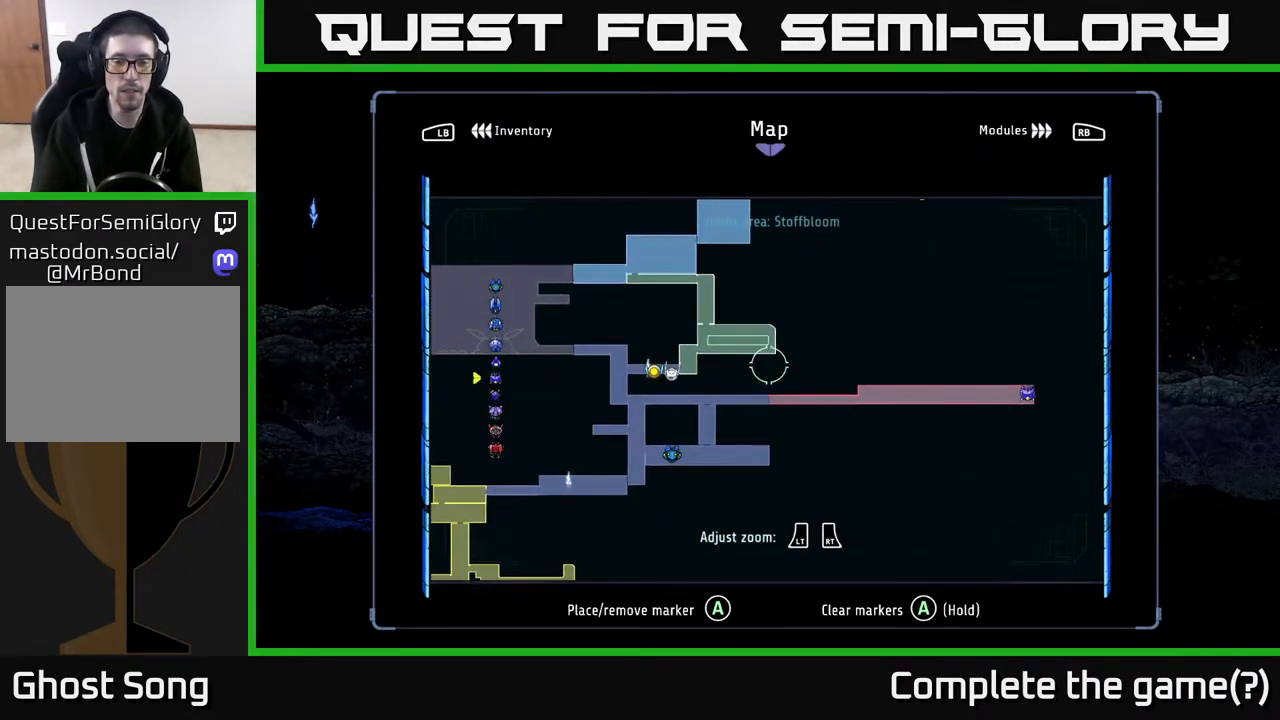
Gameplay with a controller (Xbox layout); each line is a JSON object with the inputs held at the frame after it. "events" lists button and stick changes between this image and that frame as [ms after this image, input, new state], when the widget could be followed in between.
{"buttons": [], "left_stick": "up", "right_stick": "center", "events": [[100, "left_stick", "up-right"], [333, "left_stick", "up"]]}
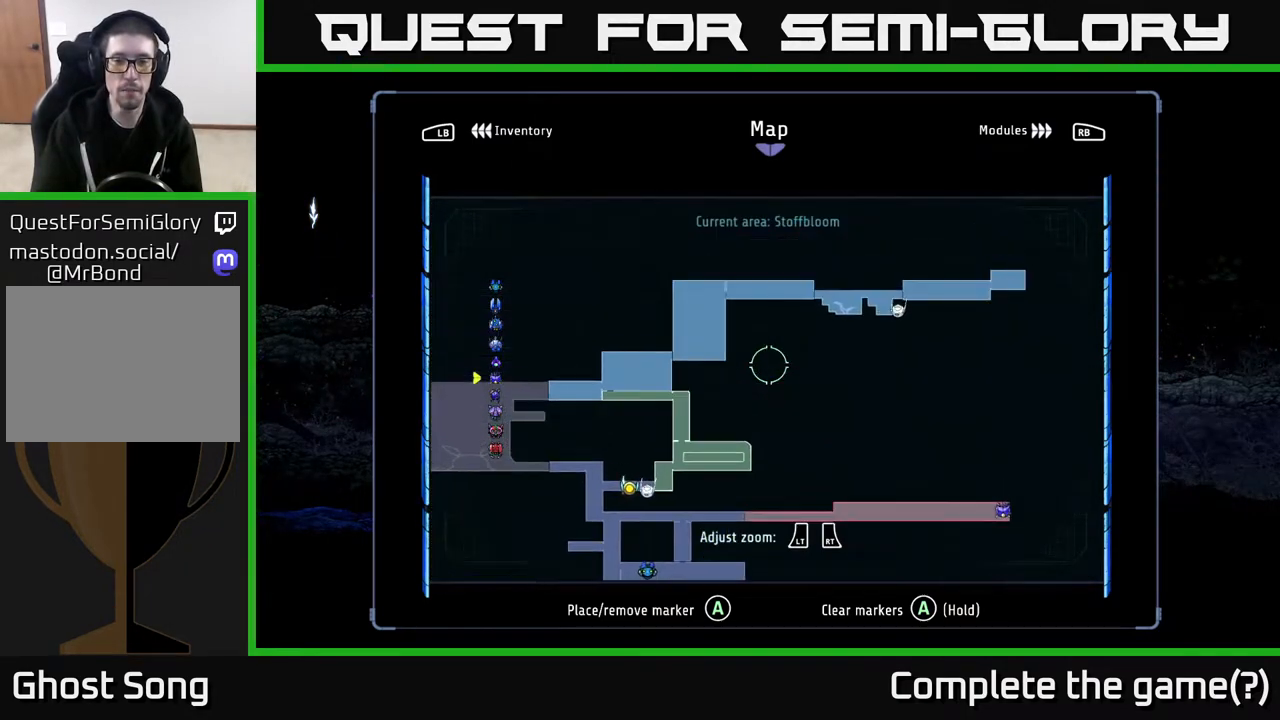
{"buttons": [], "left_stick": "down", "right_stick": "center", "events": [[117, "left_stick", "center"], [350, "left_stick", "down-right"], [450, "left_stick", "down"]]}
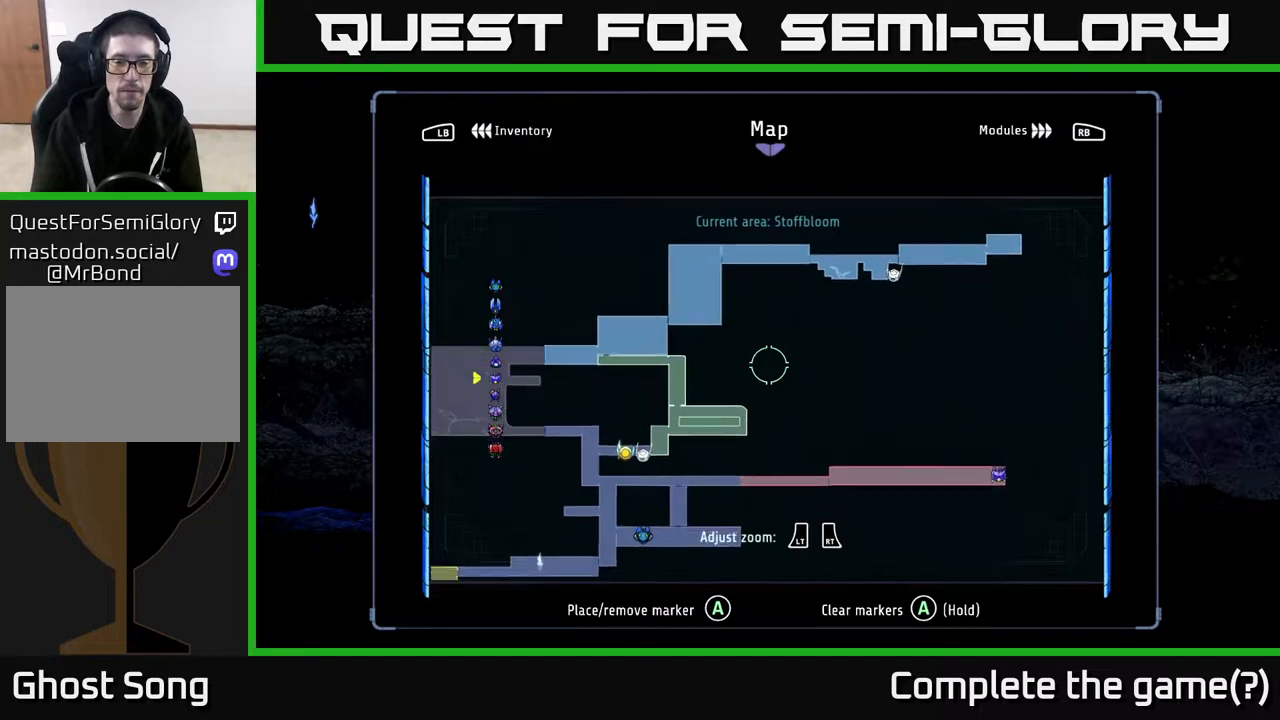
{"buttons": [], "left_stick": "left", "right_stick": "center", "events": [[17, "left_stick", "down-left"], [200, "left_stick", "left"], [333, "left_stick", "down"], [500, "left_stick", "left"]]}
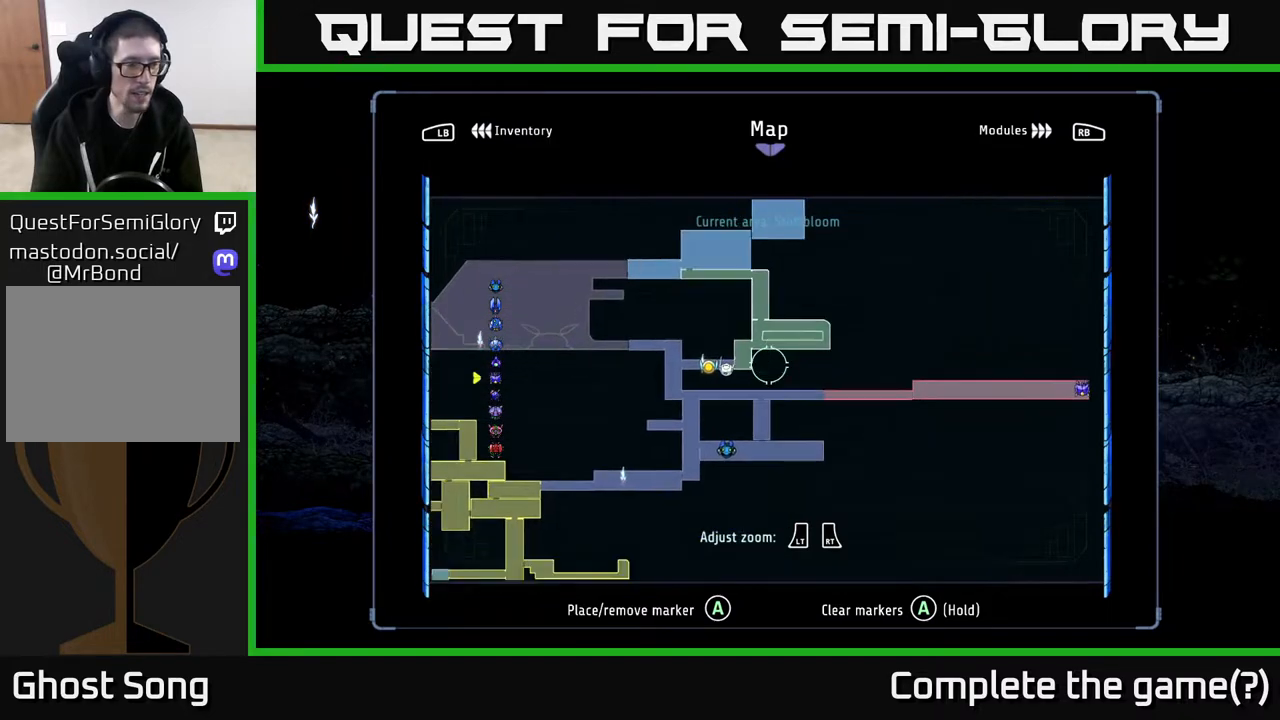
{"buttons": [], "left_stick": "center", "right_stick": "center", "events": [[17, "left_stick", "center"]]}
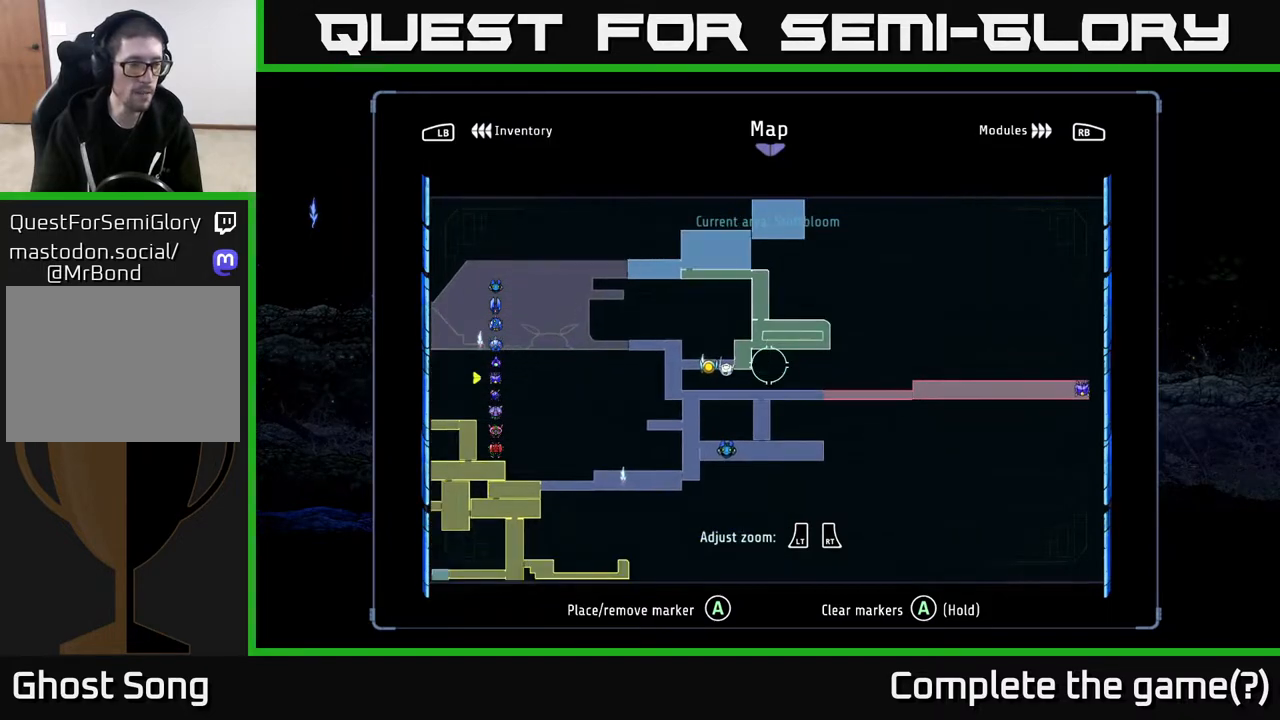
{"buttons": [], "left_stick": "center", "right_stick": "center", "events": []}
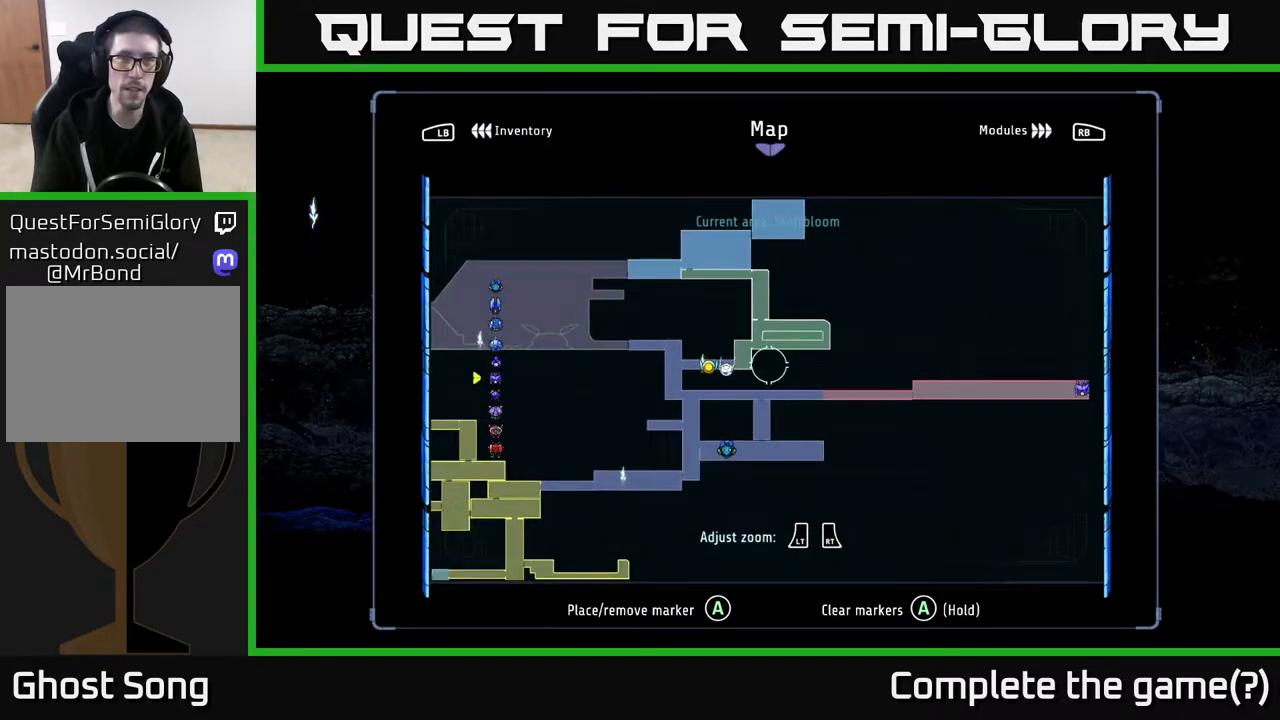
{"buttons": [], "left_stick": "center", "right_stick": "center", "events": []}
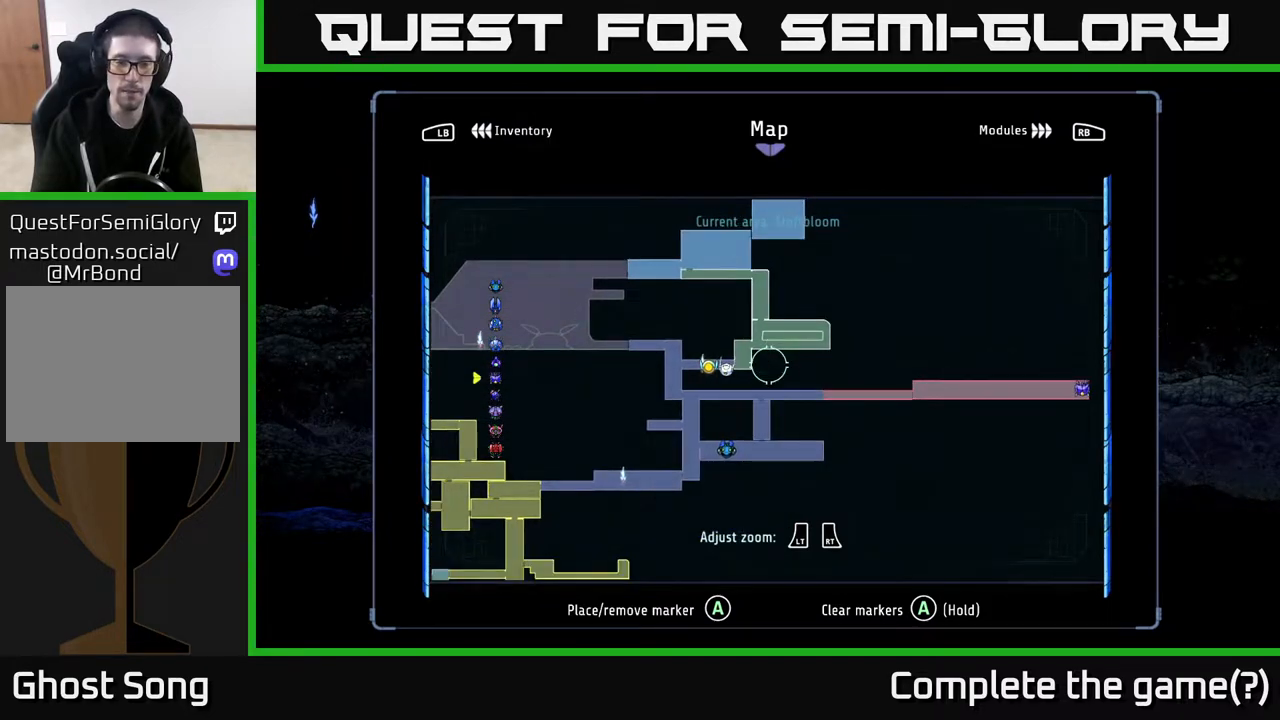
{"buttons": [], "left_stick": "center", "right_stick": "center", "events": []}
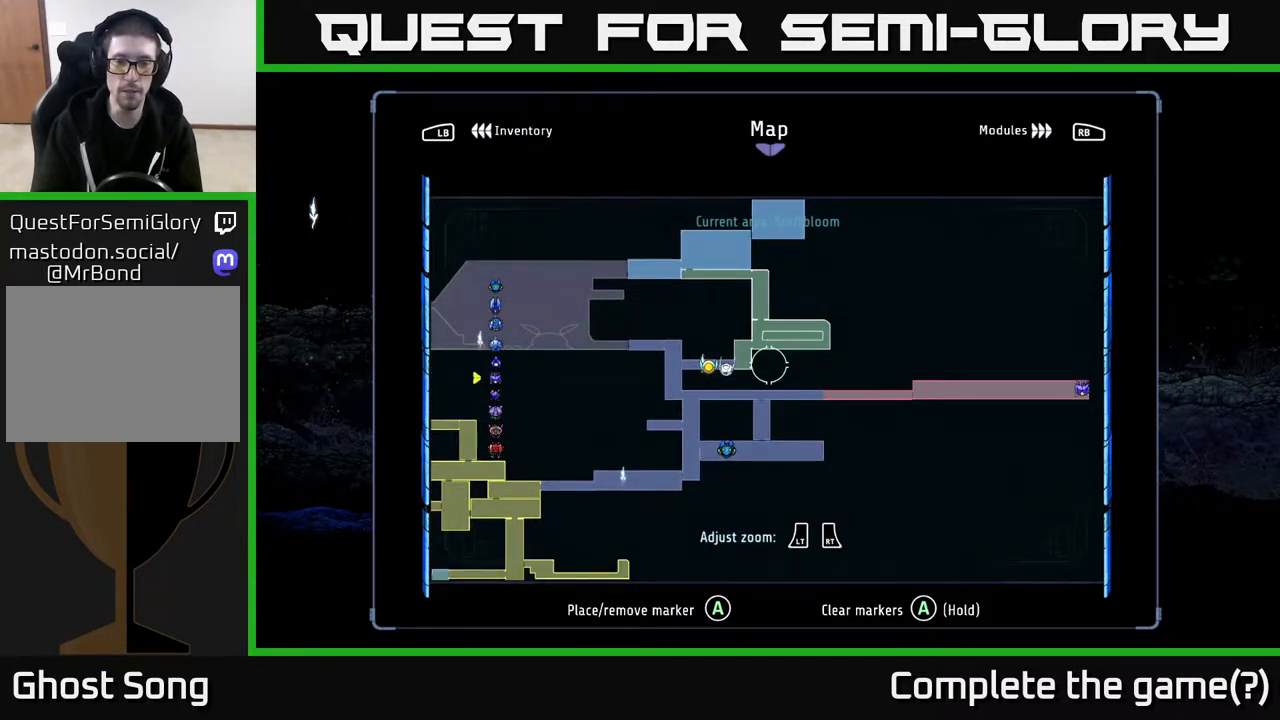
{"buttons": [], "left_stick": "down-right", "right_stick": "center", "events": [[233, "left_stick", "up-right"], [467, "left_stick", "down-right"]]}
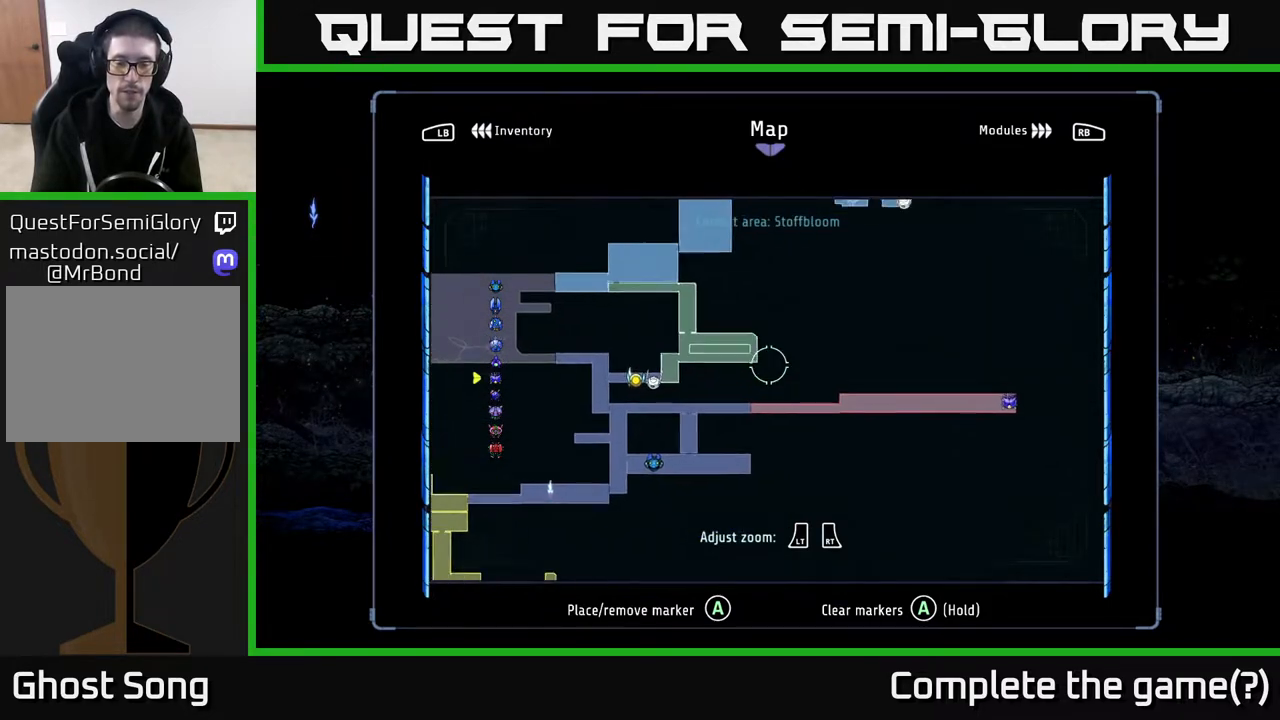
{"buttons": [], "left_stick": "left", "right_stick": "center", "events": [[167, "left_stick", "right"], [317, "left_stick", "left"]]}
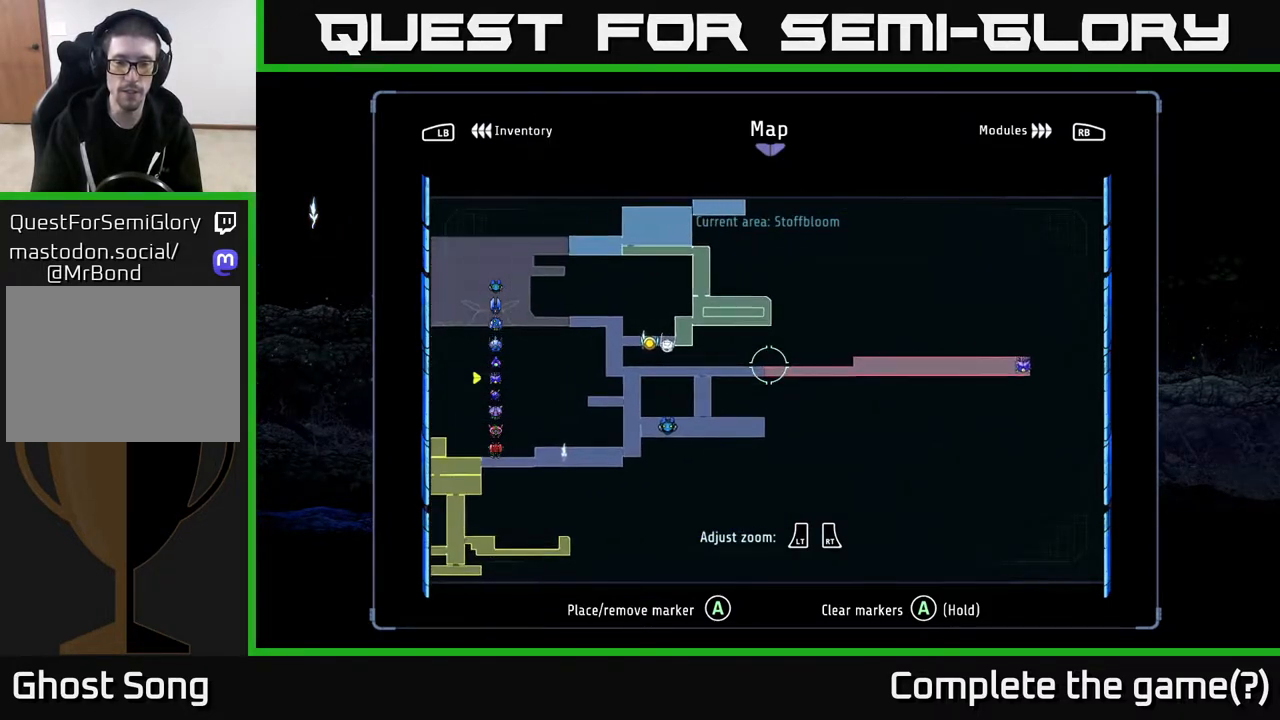
{"buttons": [], "left_stick": "center", "right_stick": "center", "events": [[67, "left_stick", "center"]]}
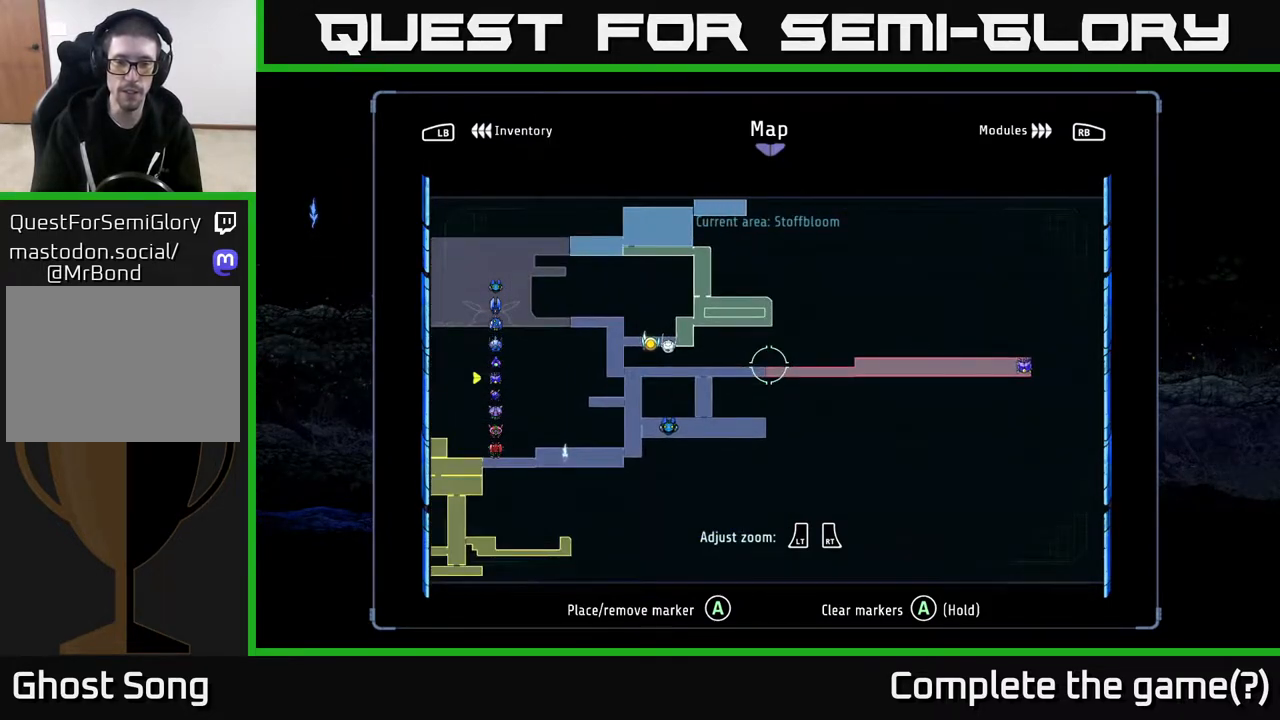
{"buttons": ["R2"], "left_stick": "left", "right_stick": "center", "events": [[50, "B", "down"], [167, "B", "up"], [167, "left_stick", "left"], [367, "R2", "down"]]}
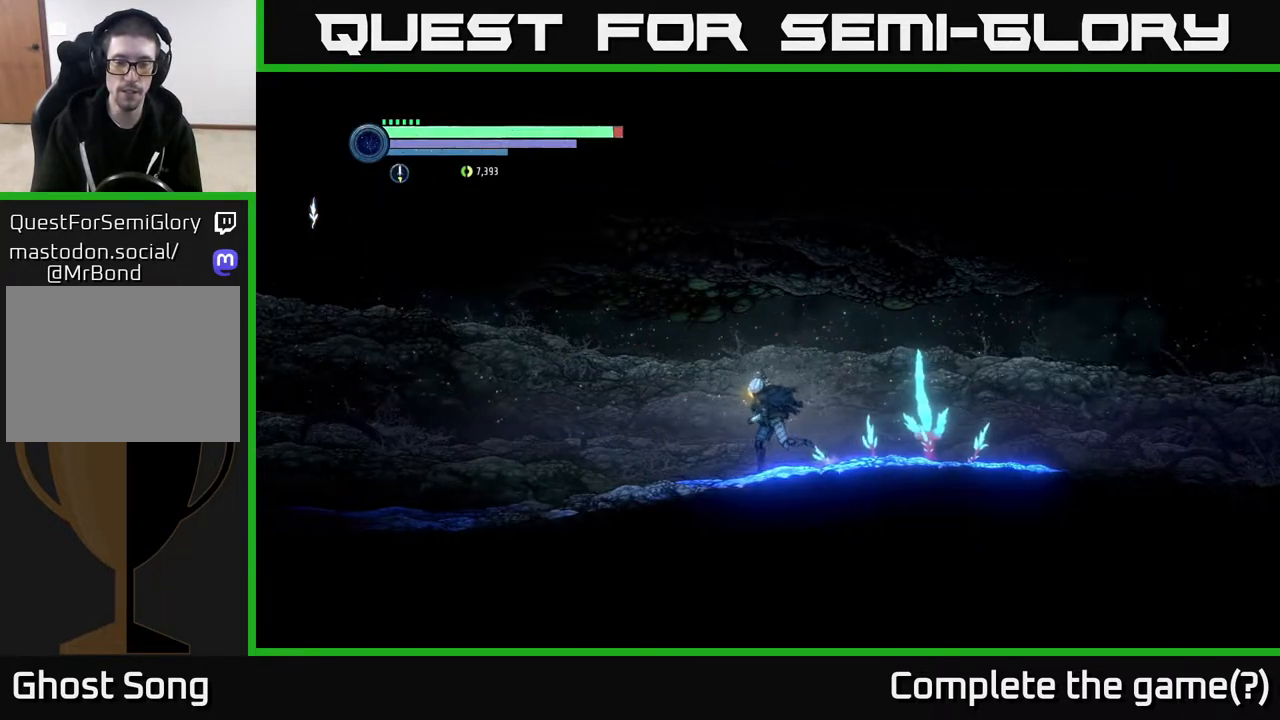
{"buttons": ["R2"], "left_stick": "left", "right_stick": "center", "events": [[100, "R1", "down"], [300, "R1", "up"]]}
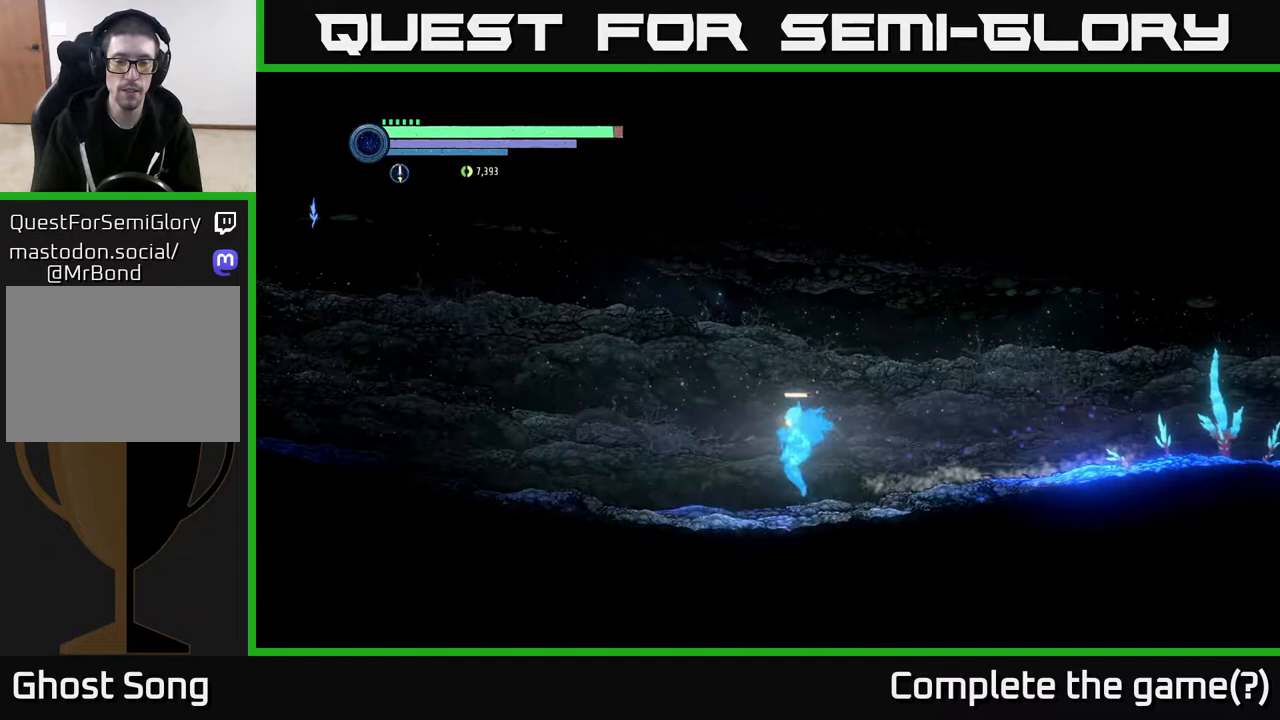
{"buttons": ["R2"], "left_stick": "left", "right_stick": "center", "events": []}
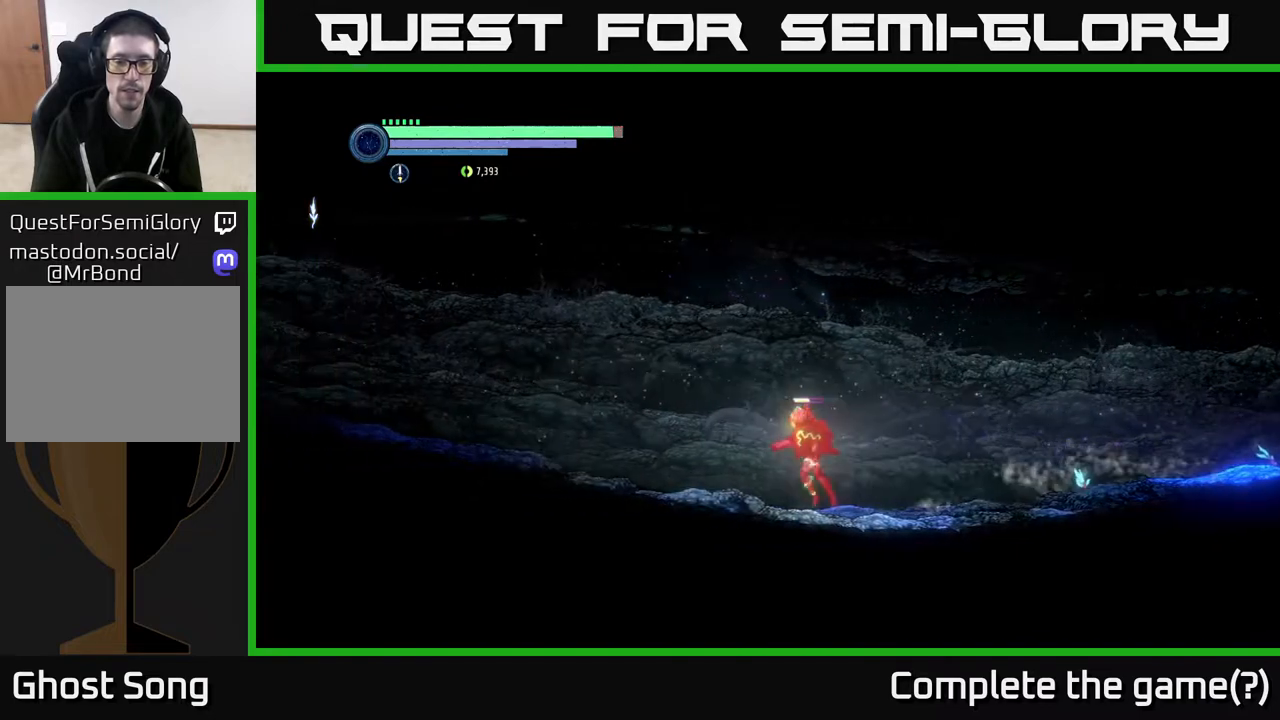
{"buttons": ["R2"], "left_stick": "left", "right_stick": "center", "events": []}
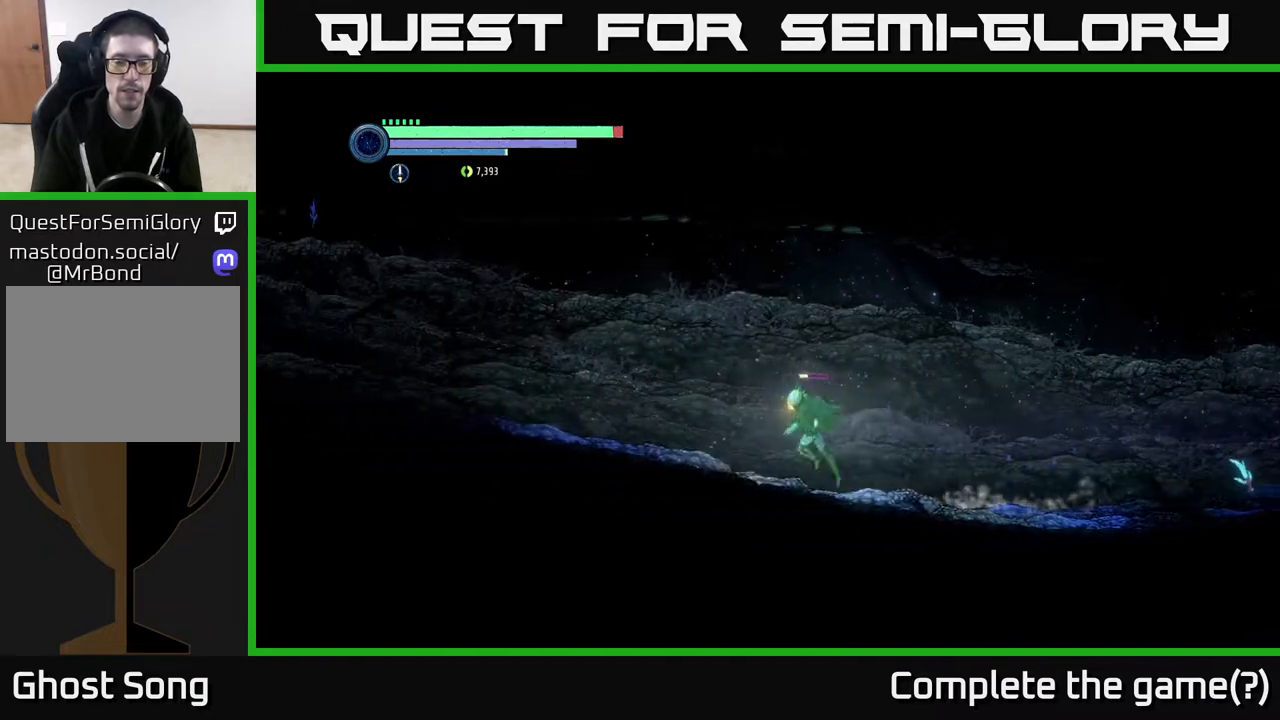
{"buttons": ["R2"], "left_stick": "left", "right_stick": "center", "events": []}
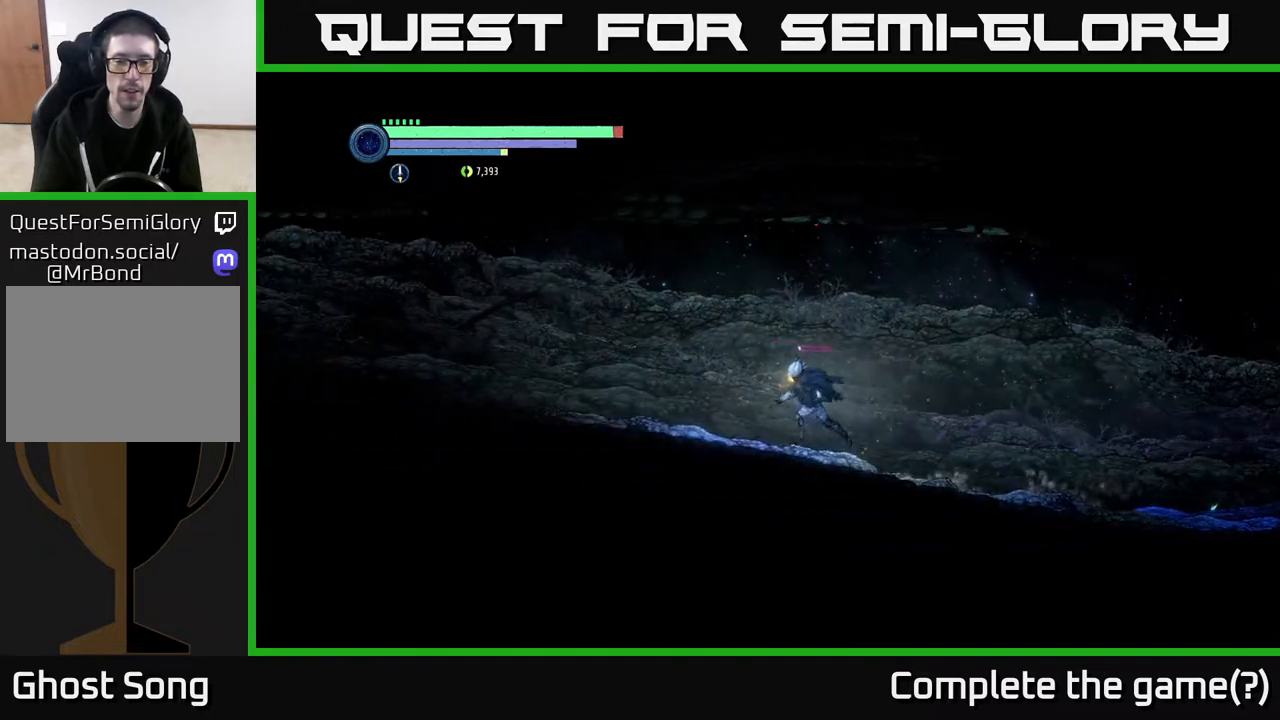
{"buttons": ["R2"], "left_stick": "left", "right_stick": "center", "events": []}
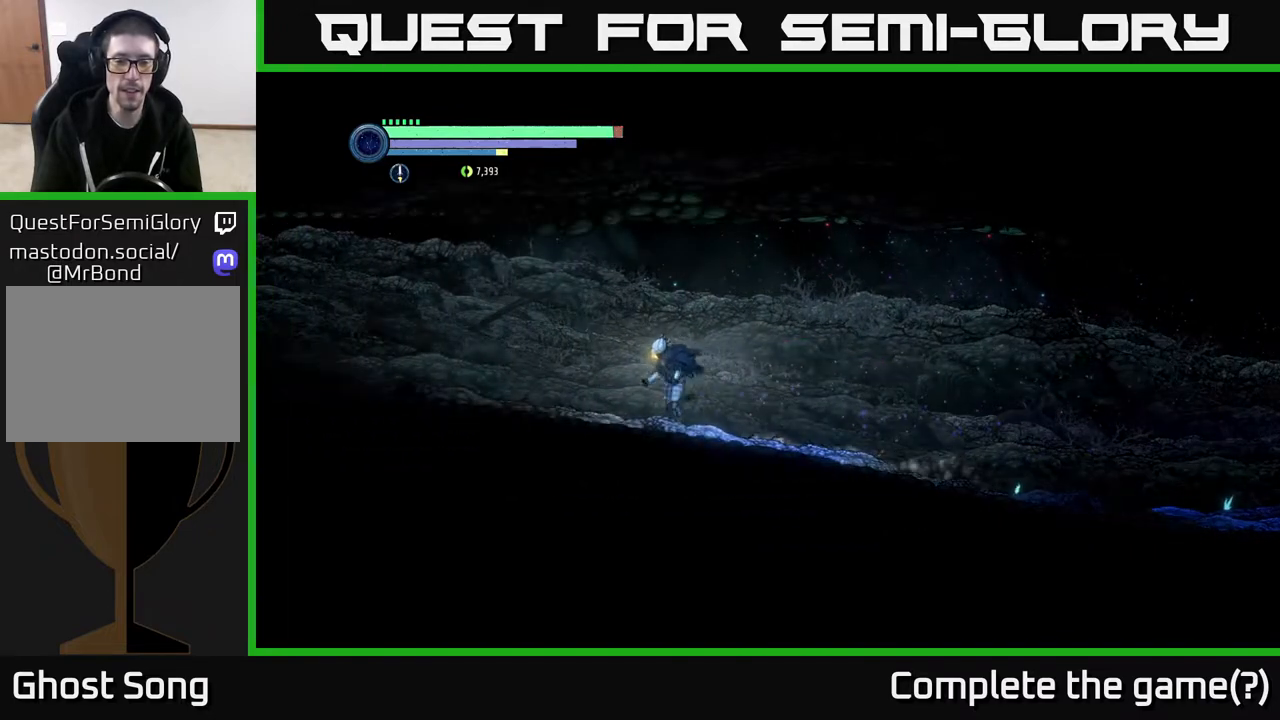
{"buttons": ["R2"], "left_stick": "left", "right_stick": "center", "events": []}
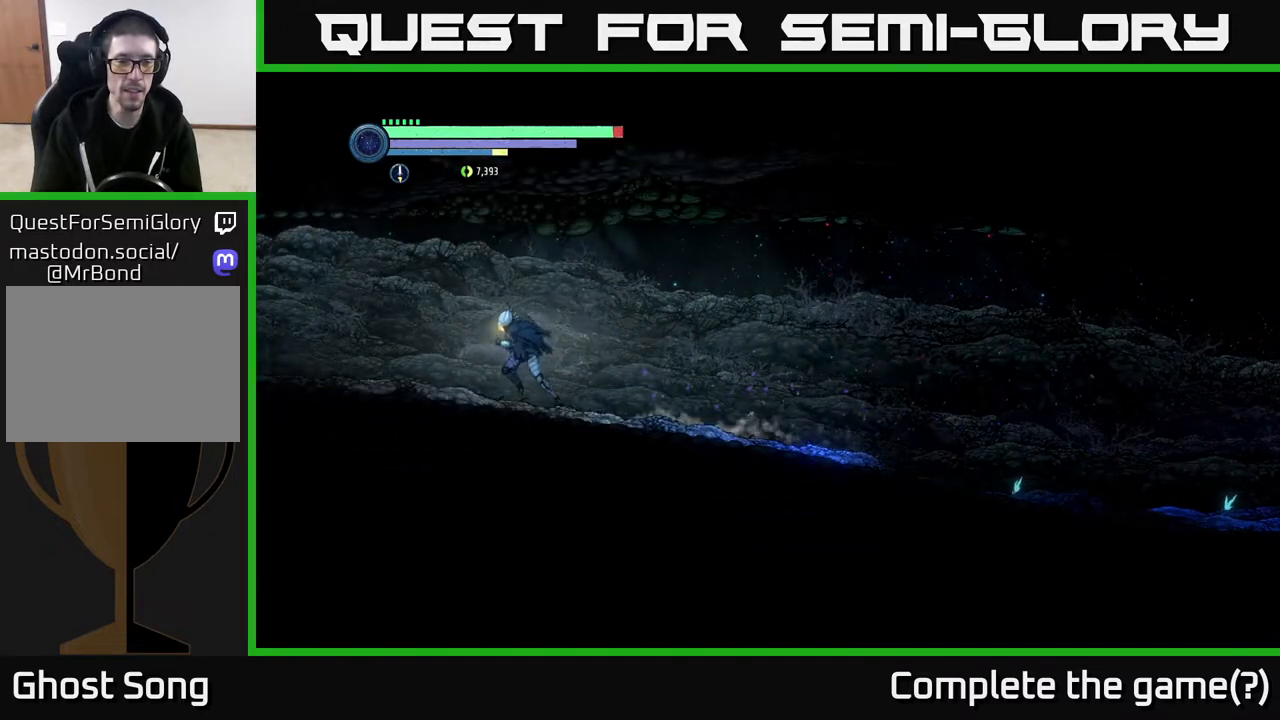
{"buttons": ["R2"], "left_stick": "left", "right_stick": "center", "events": []}
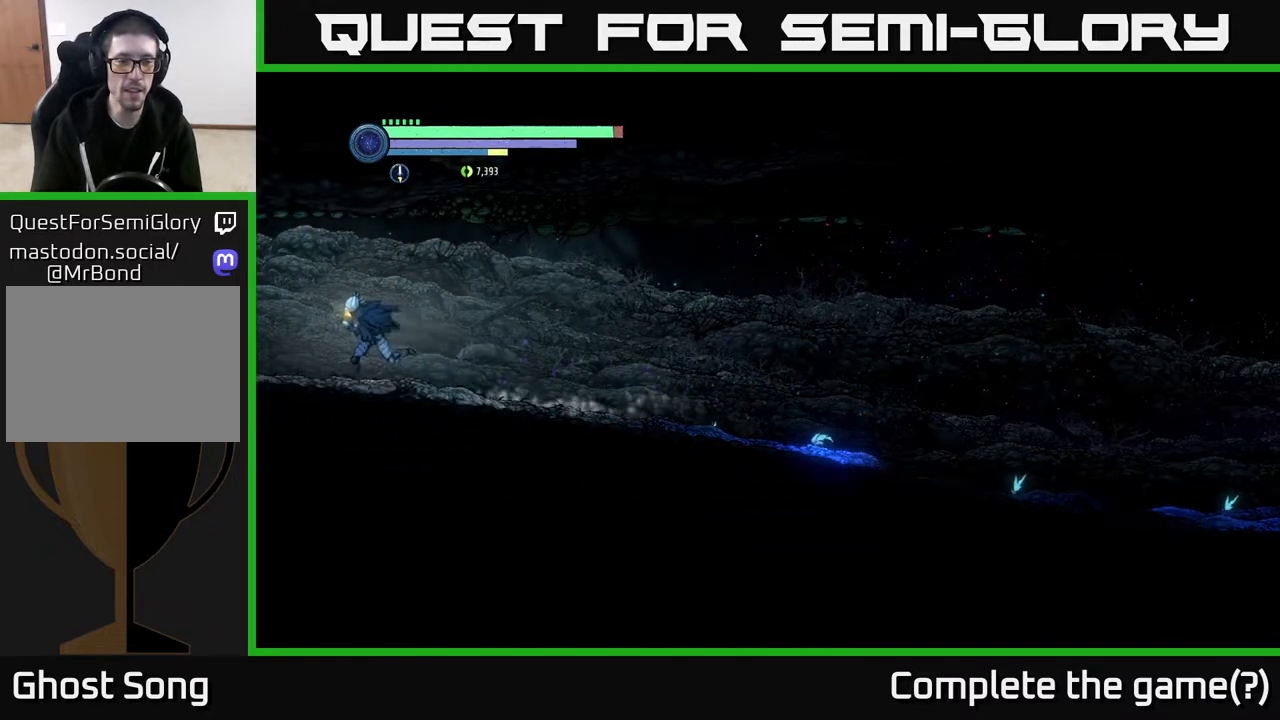
{"buttons": ["R2"], "left_stick": "left", "right_stick": "center", "events": []}
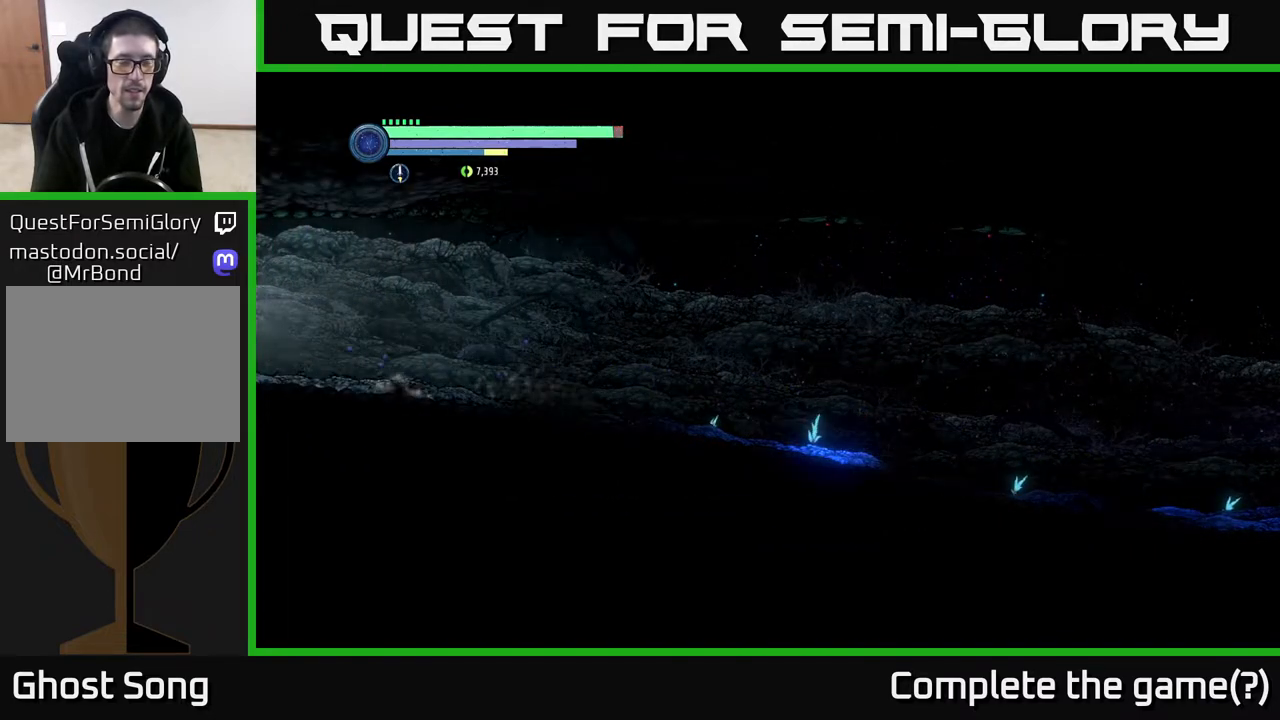
{"buttons": [], "left_stick": "left", "right_stick": "center", "events": [[33, "R2", "up"]]}
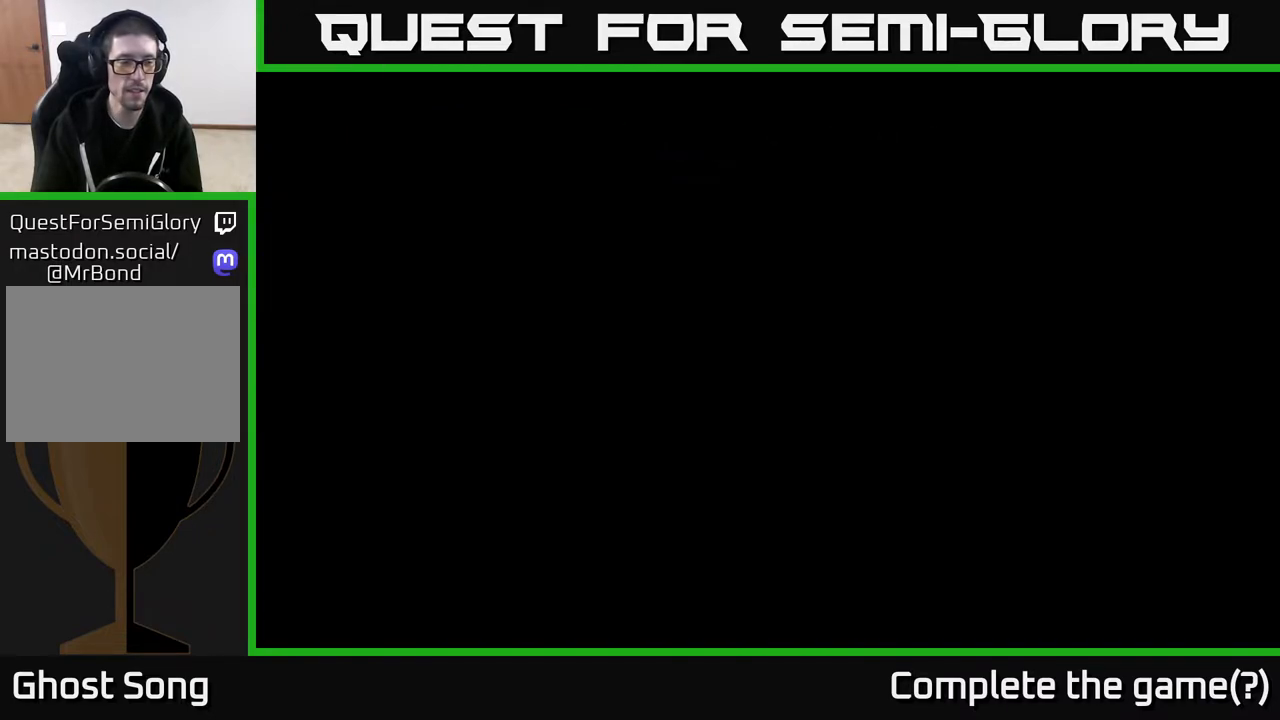
{"buttons": ["R2"], "left_stick": "left", "right_stick": "center", "events": [[367, "R2", "down"]]}
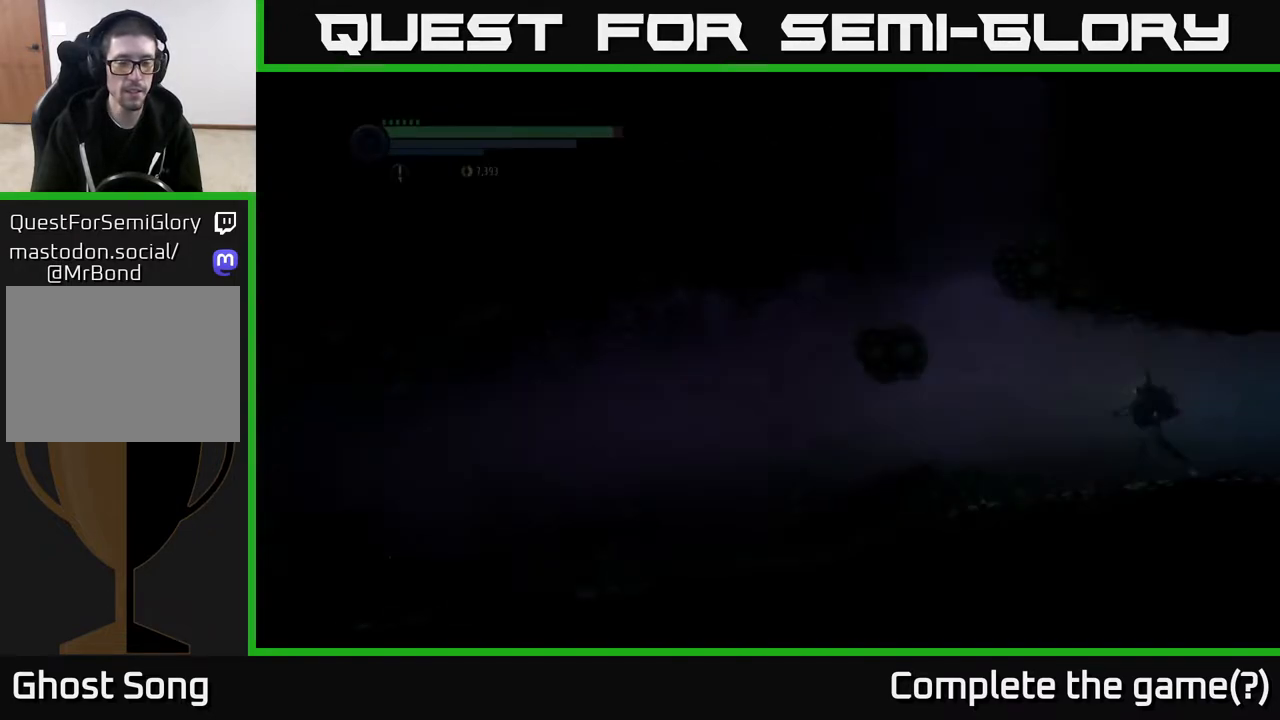
{"buttons": ["R2"], "left_stick": "left", "right_stick": "center", "events": []}
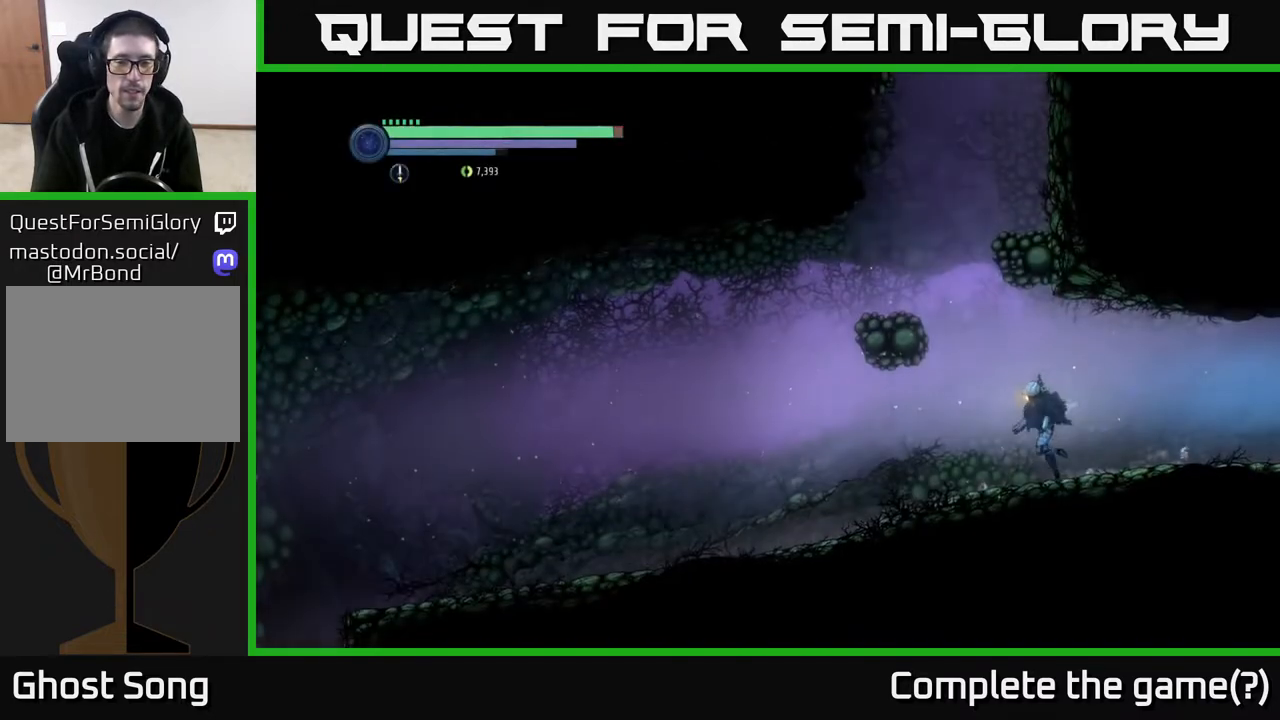
{"buttons": [], "left_stick": "center", "right_stick": "center", "events": [[17, "R2", "up"], [50, "left_stick", "center"], [233, "START", "down"], [417, "START", "up"]]}
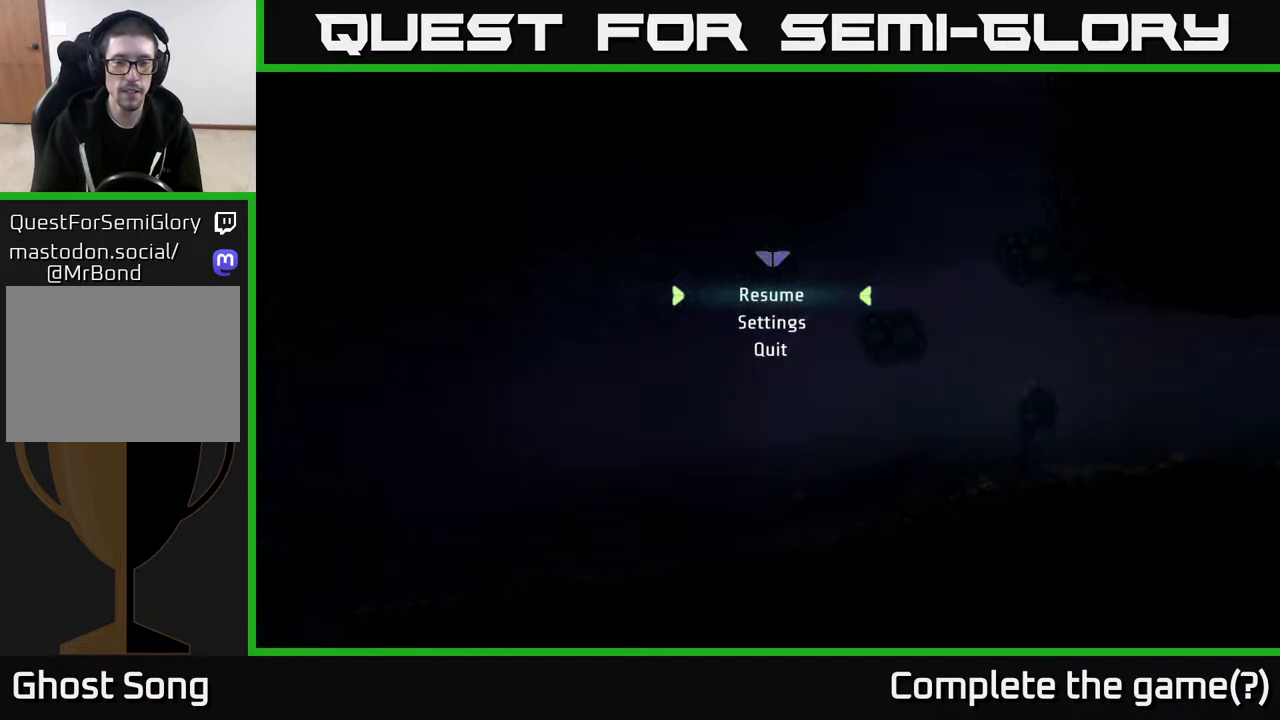
{"buttons": ["SELECT"], "left_stick": "center", "right_stick": "center", "events": [[233, "START", "down"], [350, "START", "up"], [400, "SELECT", "down"]]}
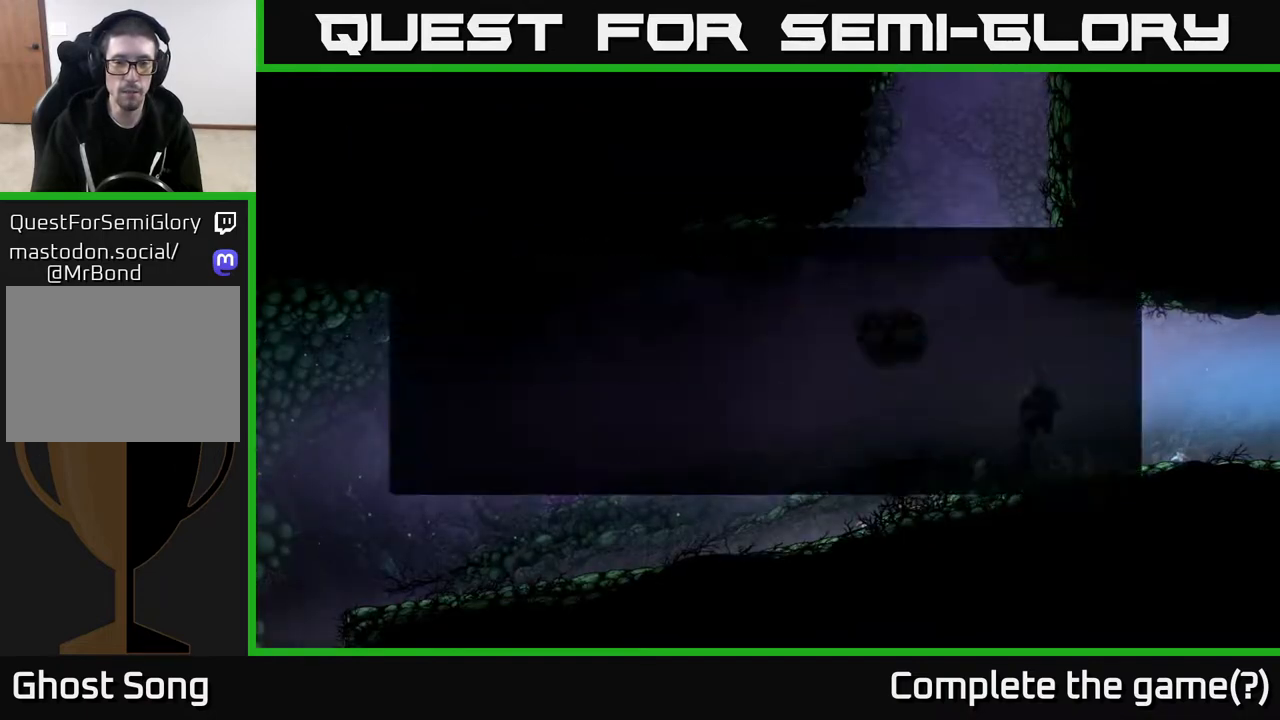
{"buttons": [], "left_stick": "center", "right_stick": "center", "events": [[17, "SELECT", "up"]]}
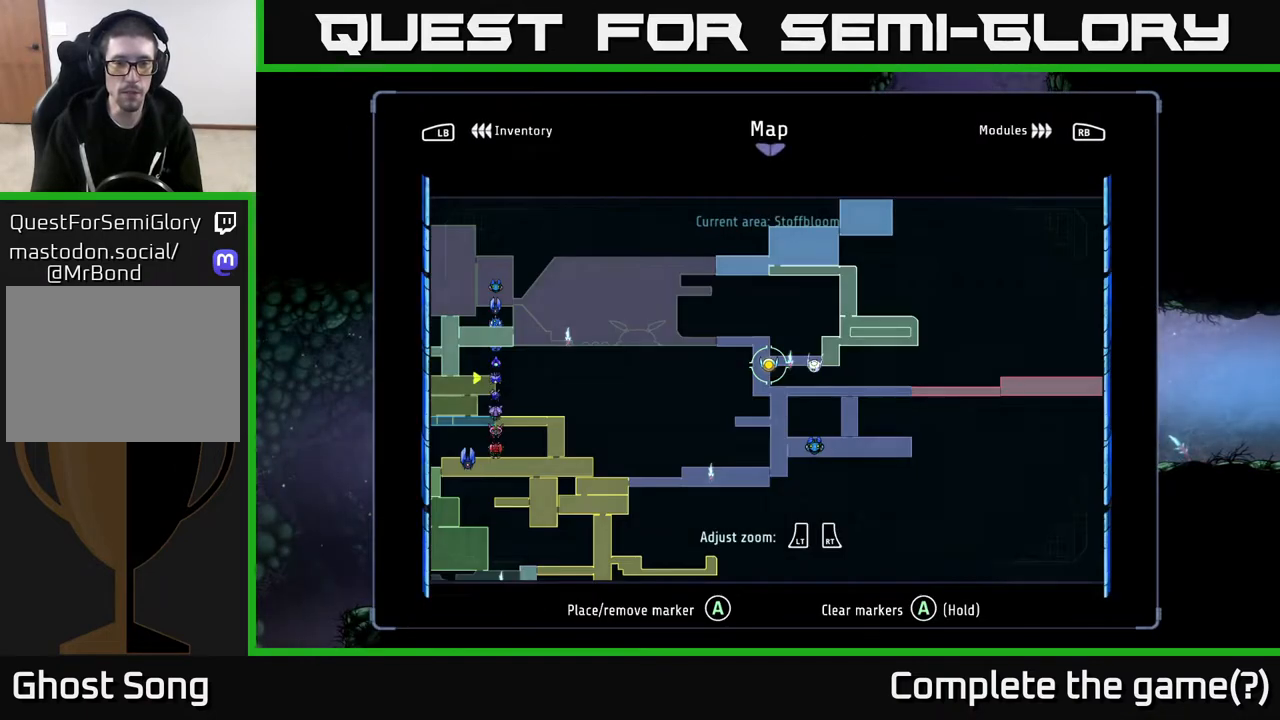
{"buttons": [], "left_stick": "center", "right_stick": "center", "events": [[167, "L1", "down"], [300, "L1", "up"]]}